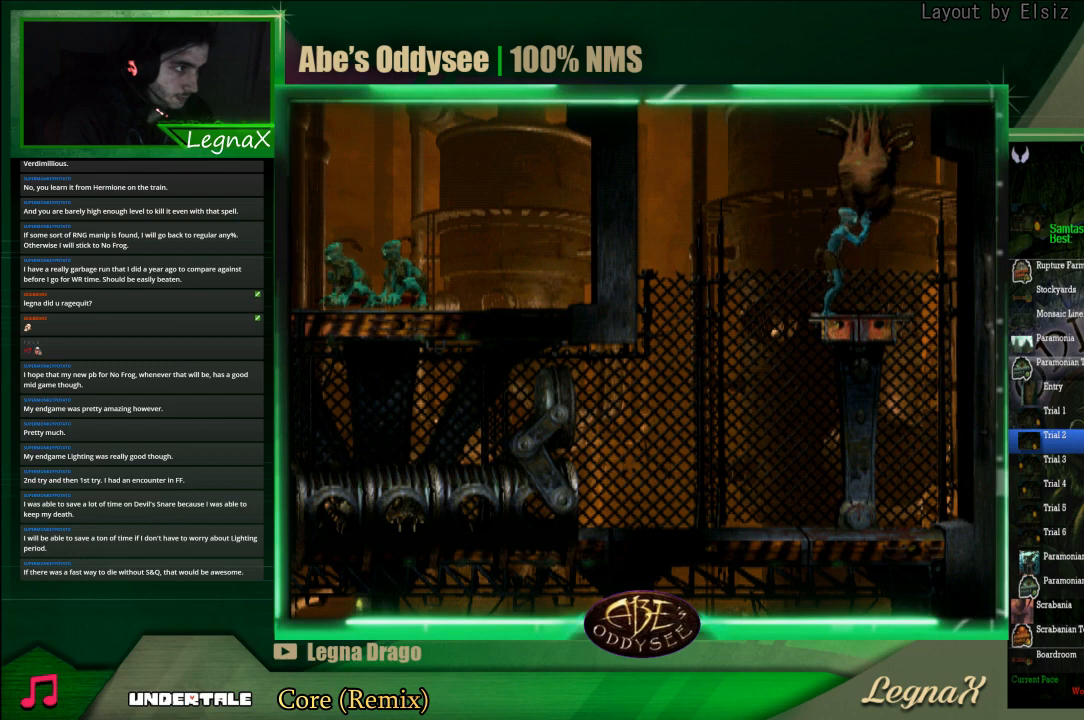
Gameplay with a controller (PlayStation layout); each line is a JSON object with the inputs held at the frame after it. "events" lists button and stick changes between this image and that frame as [ms after this image, input, new state], when the widget could be followed in between. Not read: L3 R3 right_stick.
{"buttons": ["L1"], "left_stick": "center", "events": [[33, "left_stick", "left"], [333, "left_stick", "center"], [467, "L1", "down"]]}
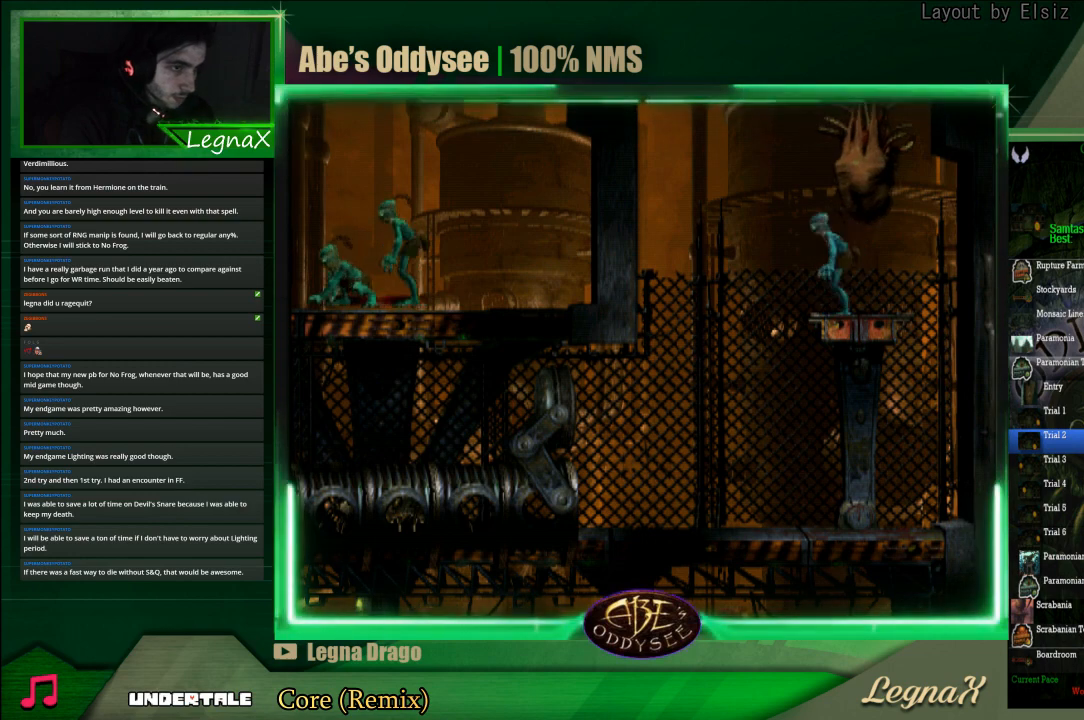
{"buttons": ["SQUARE", "L1"], "left_stick": "center", "events": [[333, "SQUARE", "down"]]}
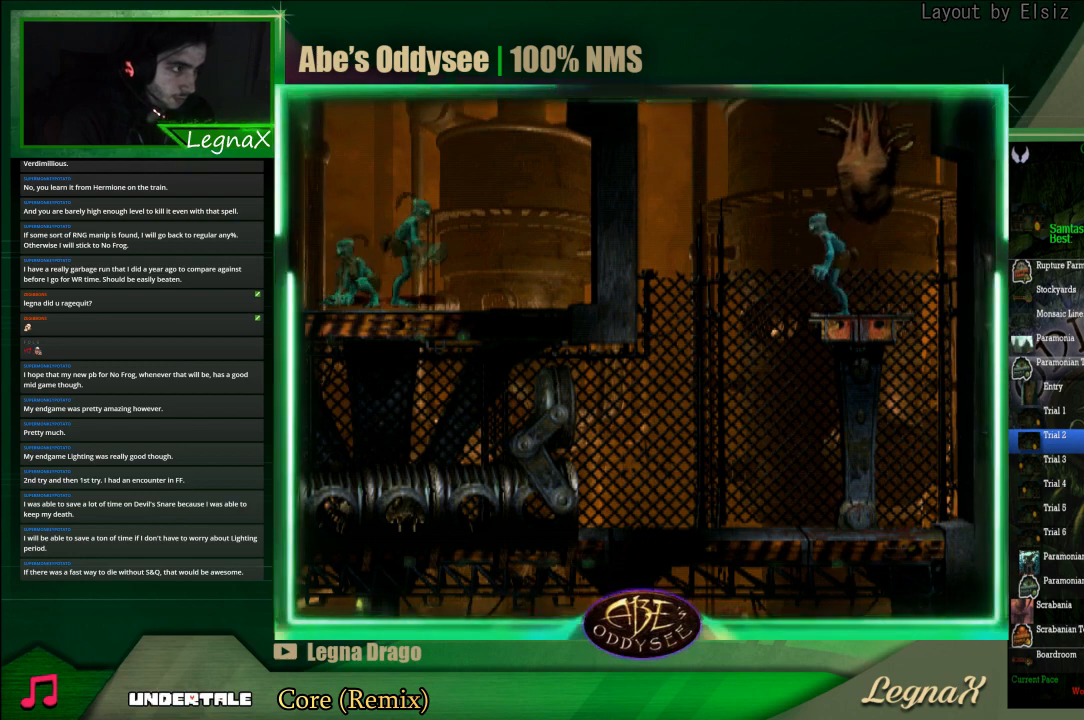
{"buttons": [], "left_stick": "up", "events": [[100, "L1", "up"], [133, "SQUARE", "up"], [233, "left_stick", "up"]]}
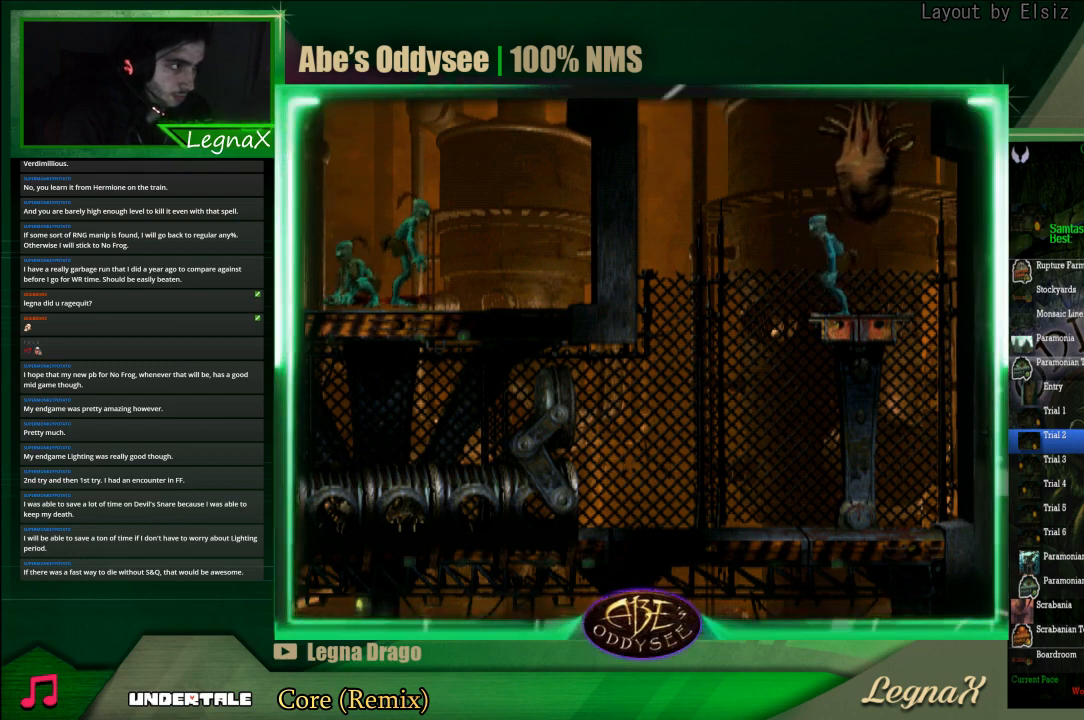
{"buttons": ["R1"], "left_stick": "left", "events": [[167, "left_stick", "center"], [267, "R1", "down"], [267, "left_stick", "left"]]}
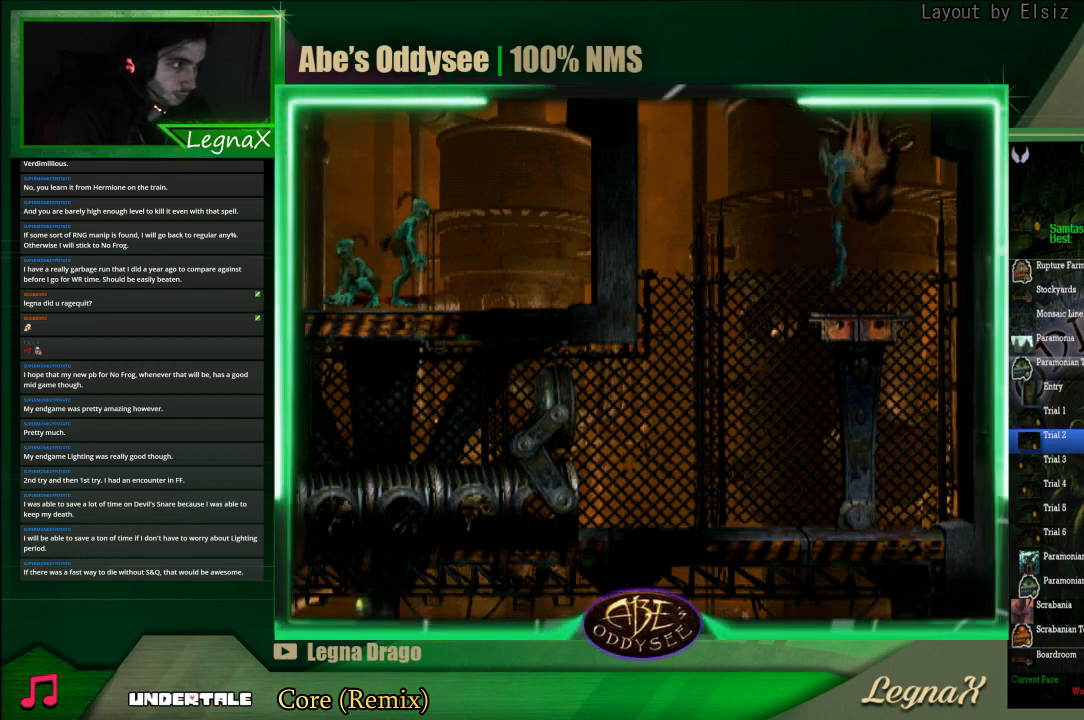
{"buttons": ["CROSS", "R1"], "left_stick": "left", "events": [[300, "CROSS", "down"]]}
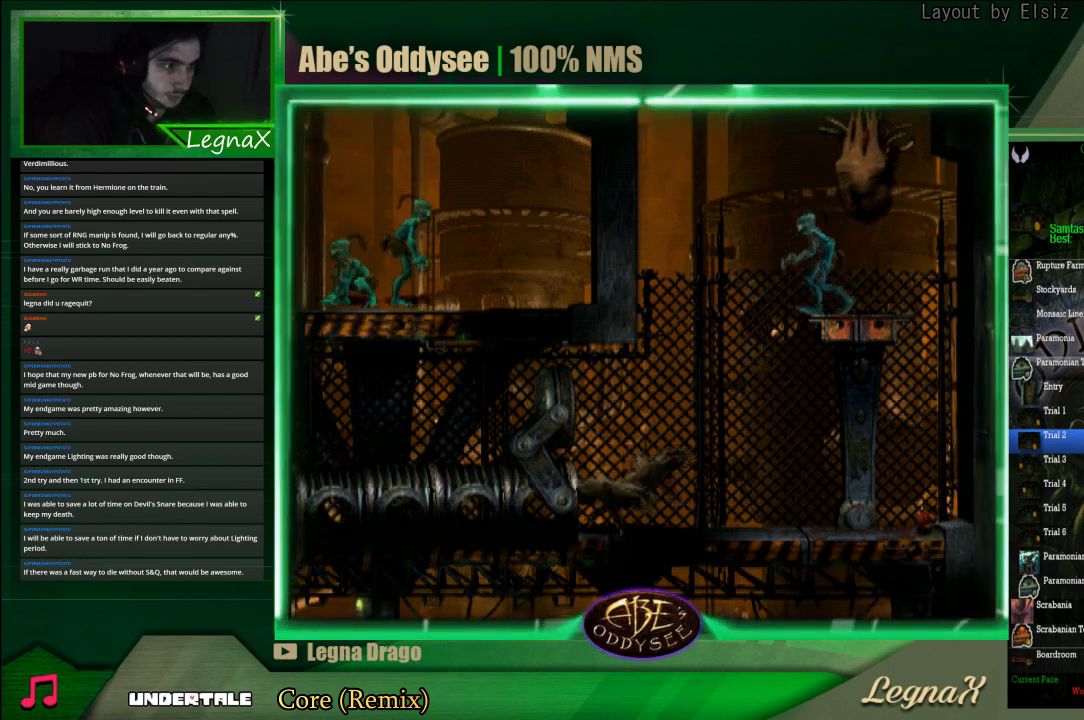
{"buttons": ["CROSS", "R1"], "left_stick": "left", "events": []}
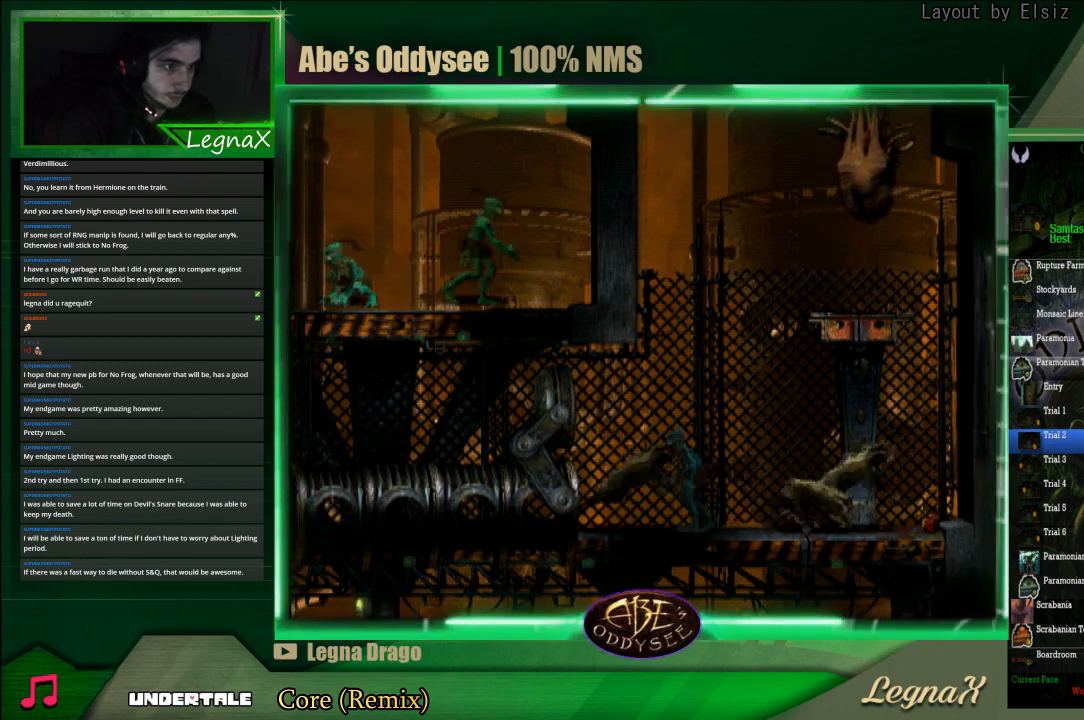
{"buttons": ["CROSS", "R1"], "left_stick": "left", "events": []}
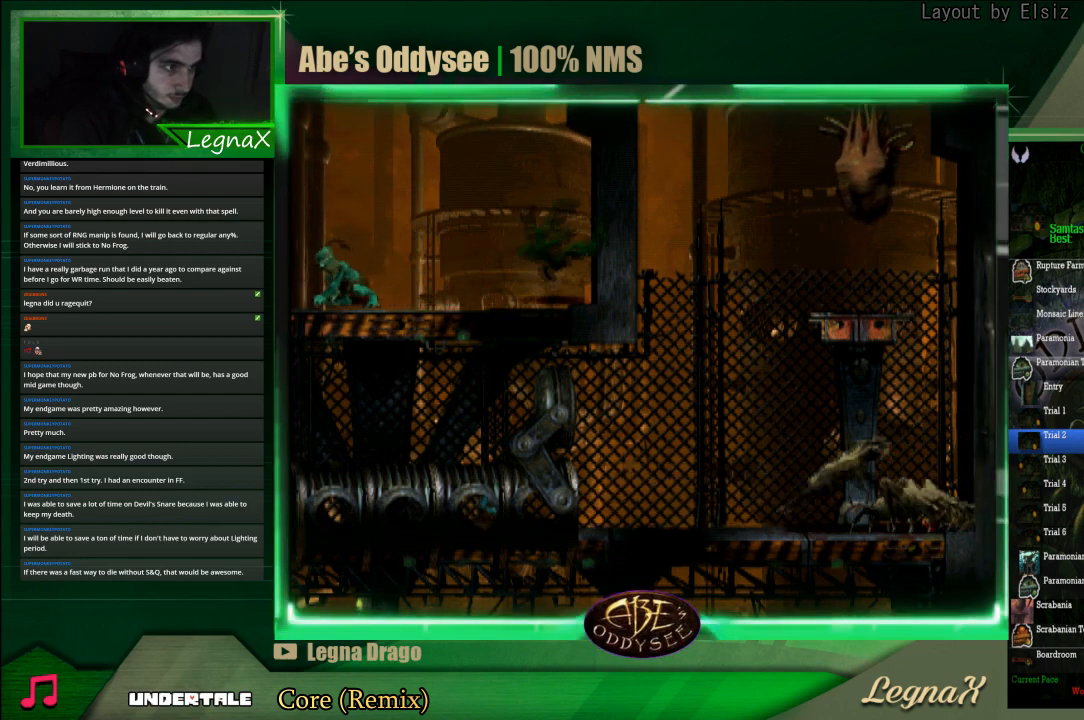
{"buttons": ["CROSS", "R1"], "left_stick": "left", "events": []}
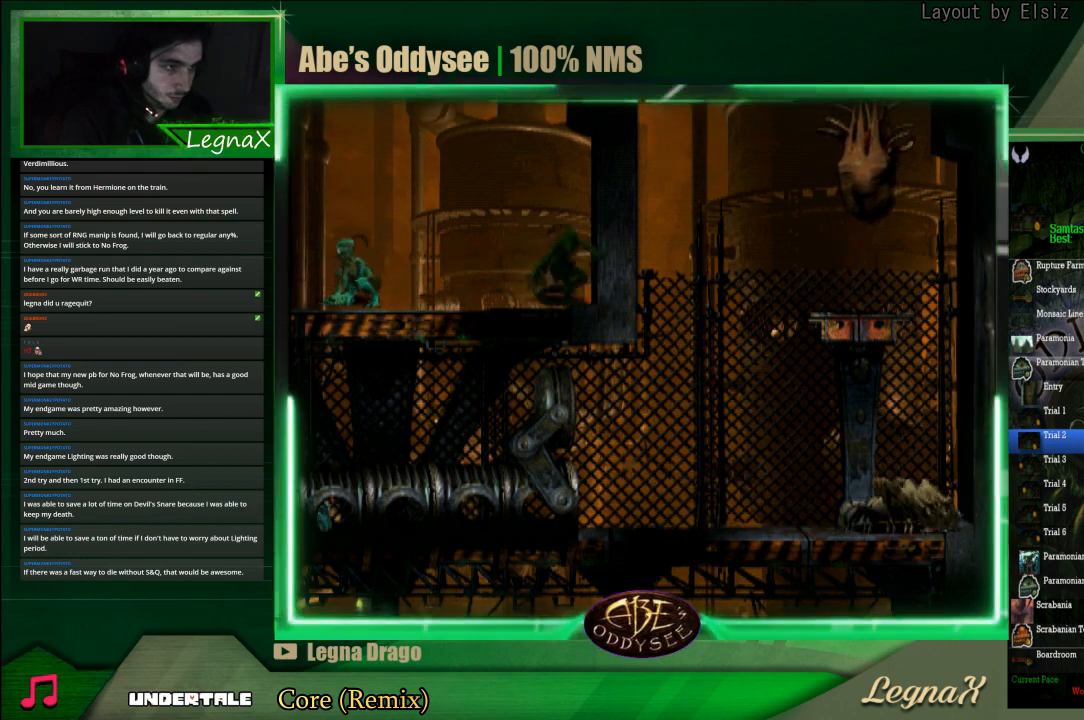
{"buttons": ["CROSS", "R1"], "left_stick": "left", "events": []}
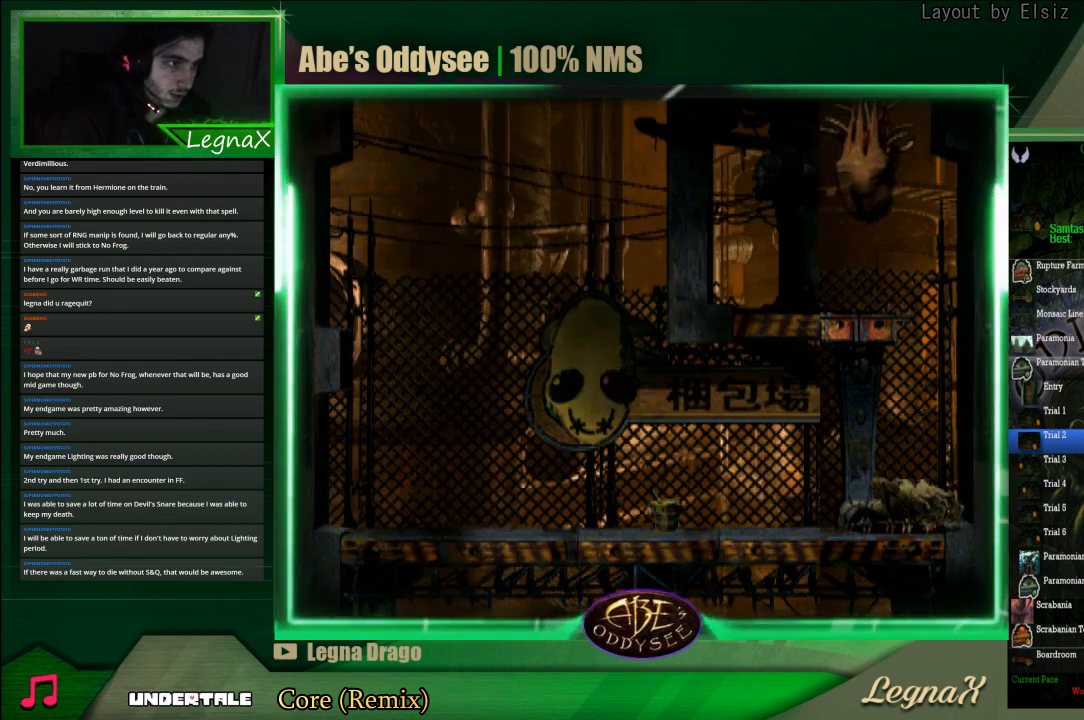
{"buttons": ["CROSS", "R1"], "left_stick": "left", "events": []}
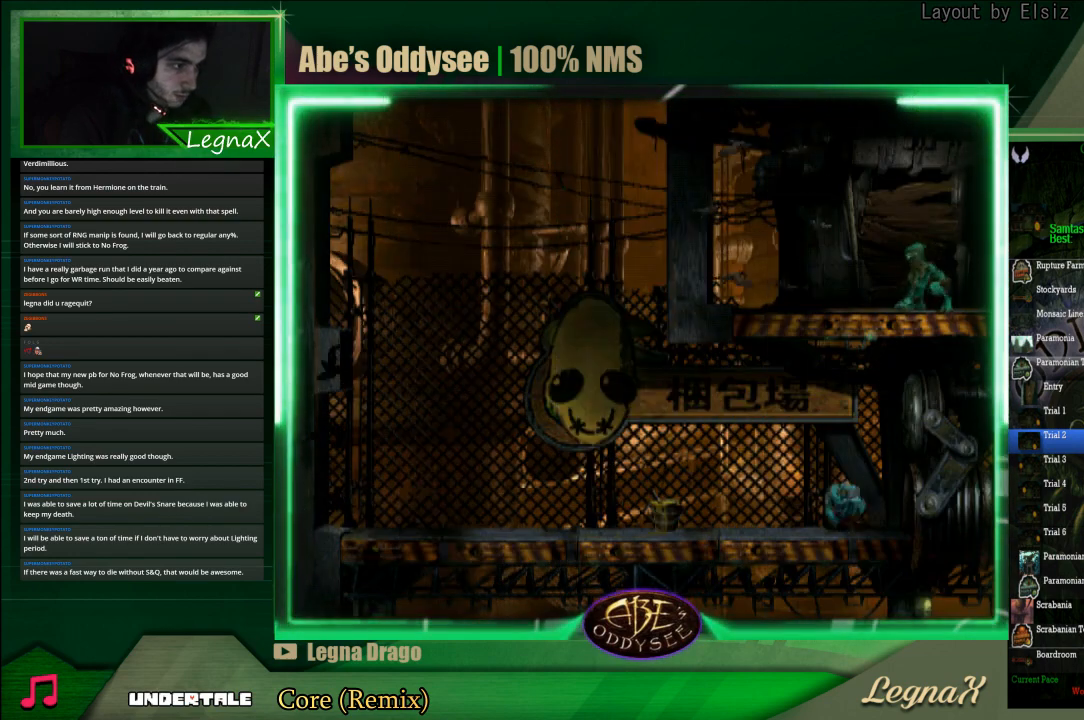
{"buttons": ["CROSS", "R1"], "left_stick": "right", "events": [[300, "left_stick", "right"]]}
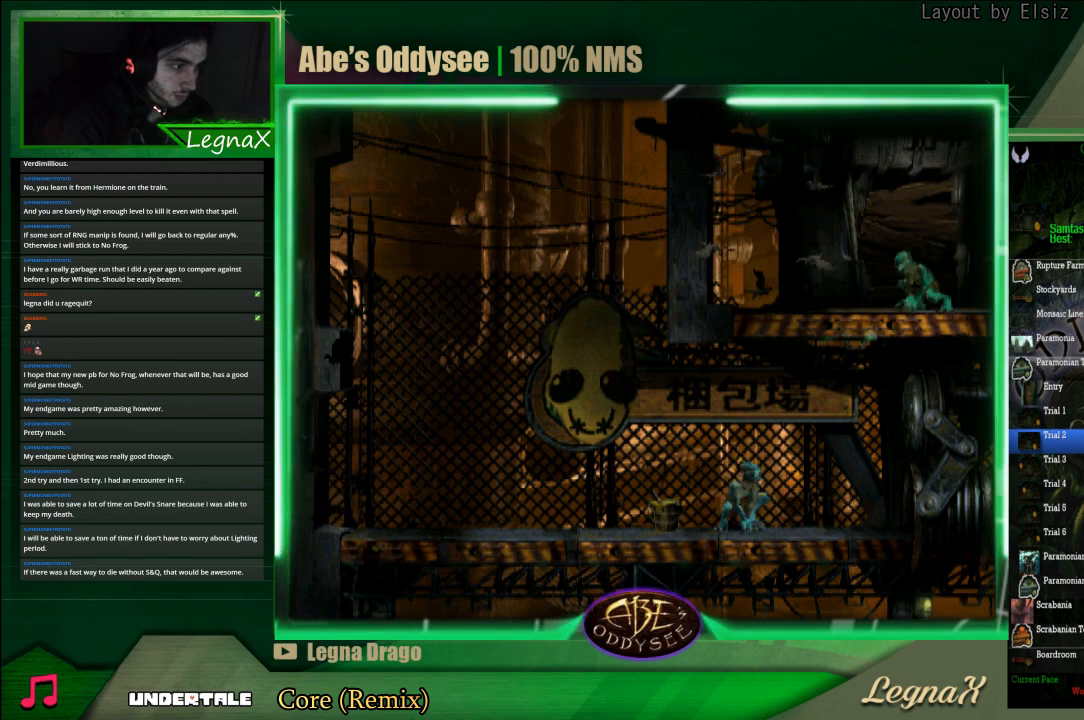
{"buttons": ["L1"], "left_stick": "center", "events": [[200, "left_stick", "center"], [233, "CROSS", "up"], [233, "R1", "up"], [400, "L1", "down"]]}
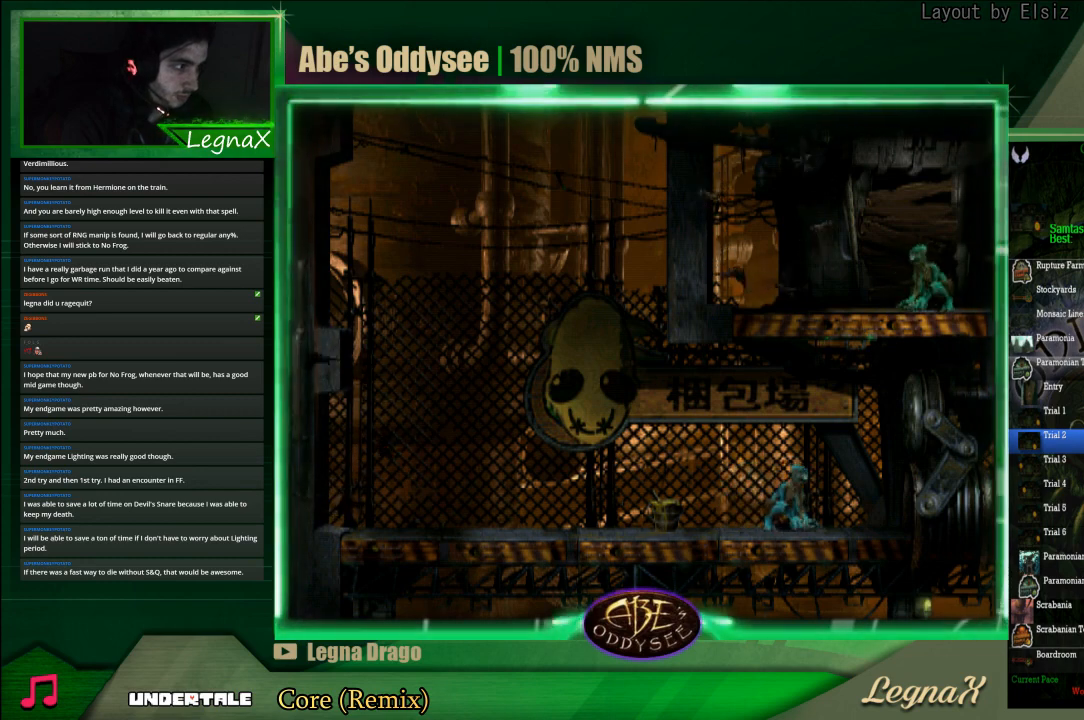
{"buttons": [], "left_stick": "center", "events": [[400, "L1", "up"]]}
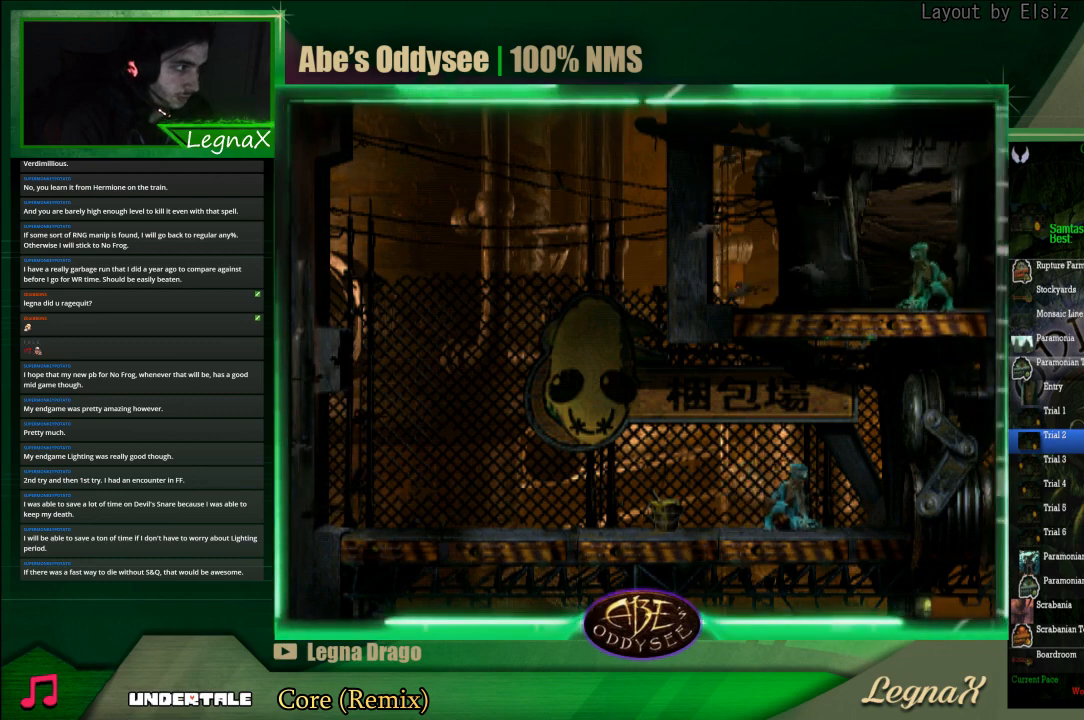
{"buttons": ["CROSS", "L1"], "left_stick": "center", "events": [[267, "CROSS", "down"], [267, "L1", "down"]]}
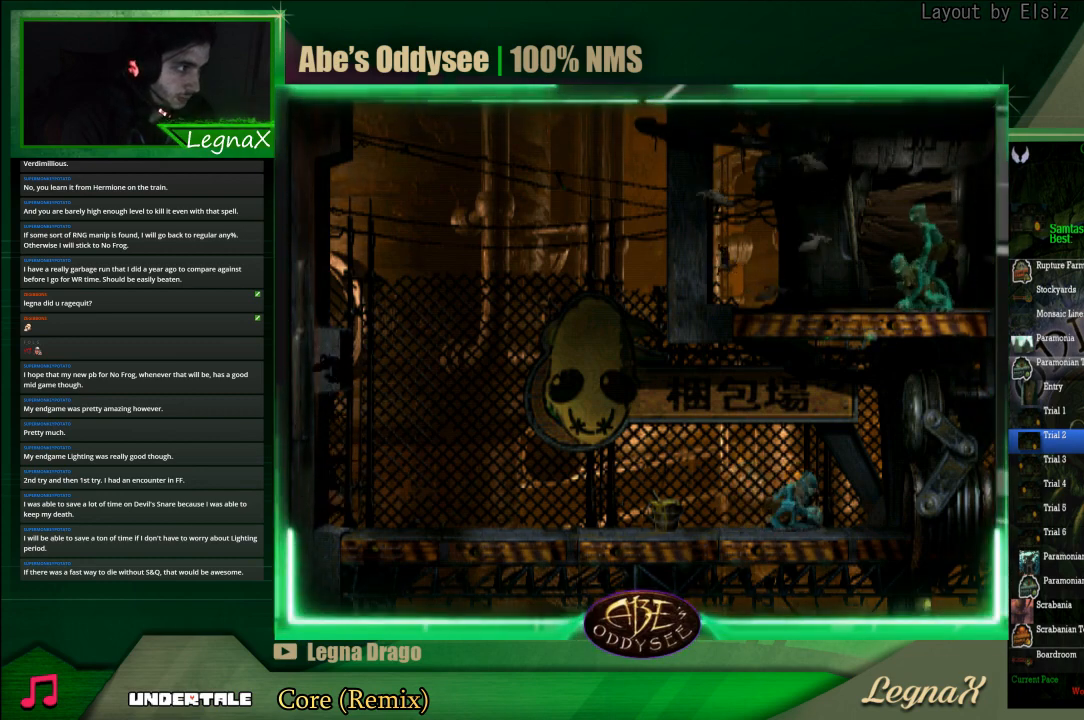
{"buttons": [], "left_stick": "right", "events": [[33, "CROSS", "up"], [67, "L1", "up"], [167, "left_stick", "right"]]}
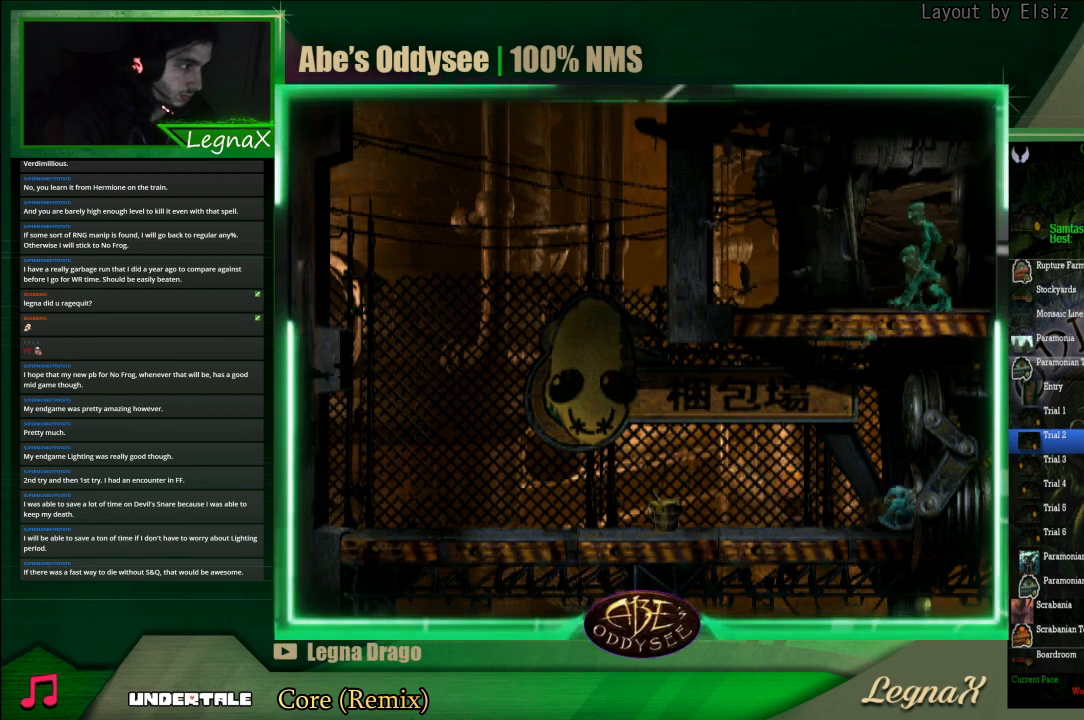
{"buttons": ["L1"], "left_stick": "center", "events": [[267, "left_stick", "center"], [500, "L1", "down"]]}
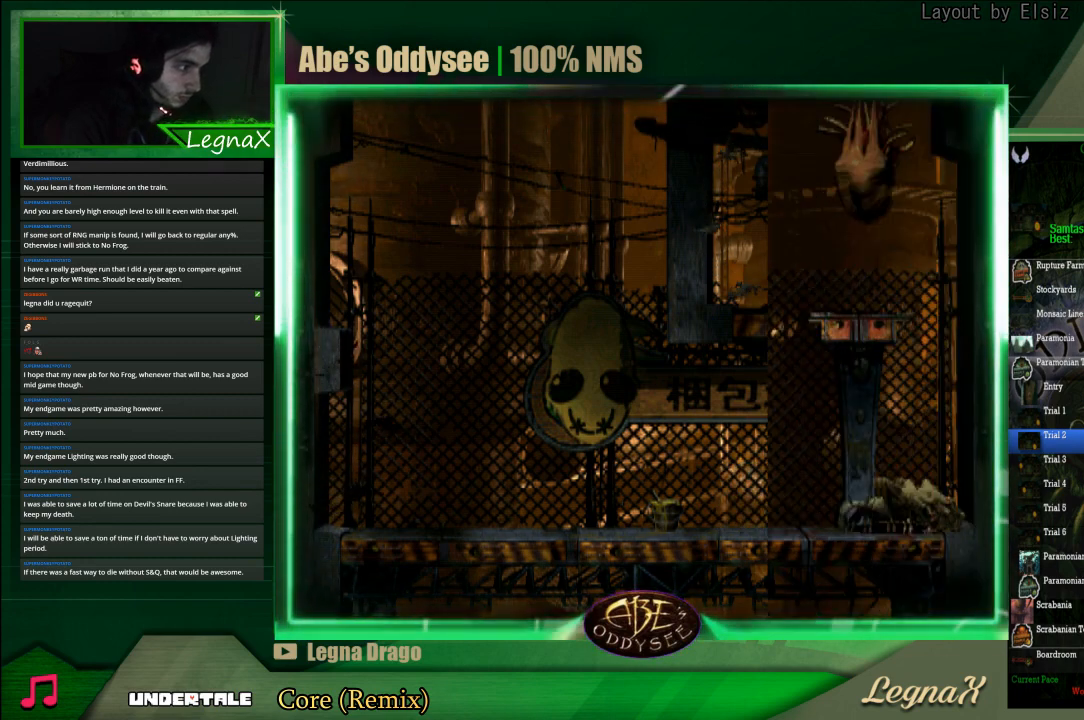
{"buttons": ["L1"], "left_stick": "center", "events": []}
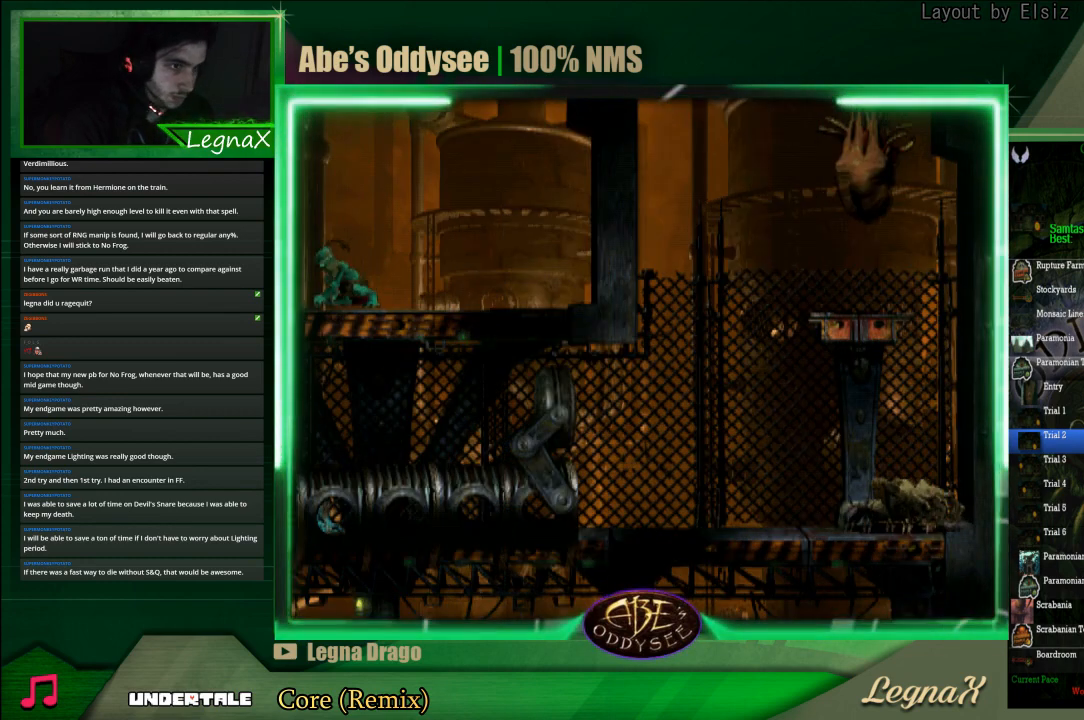
{"buttons": ["L1"], "left_stick": "center", "events": []}
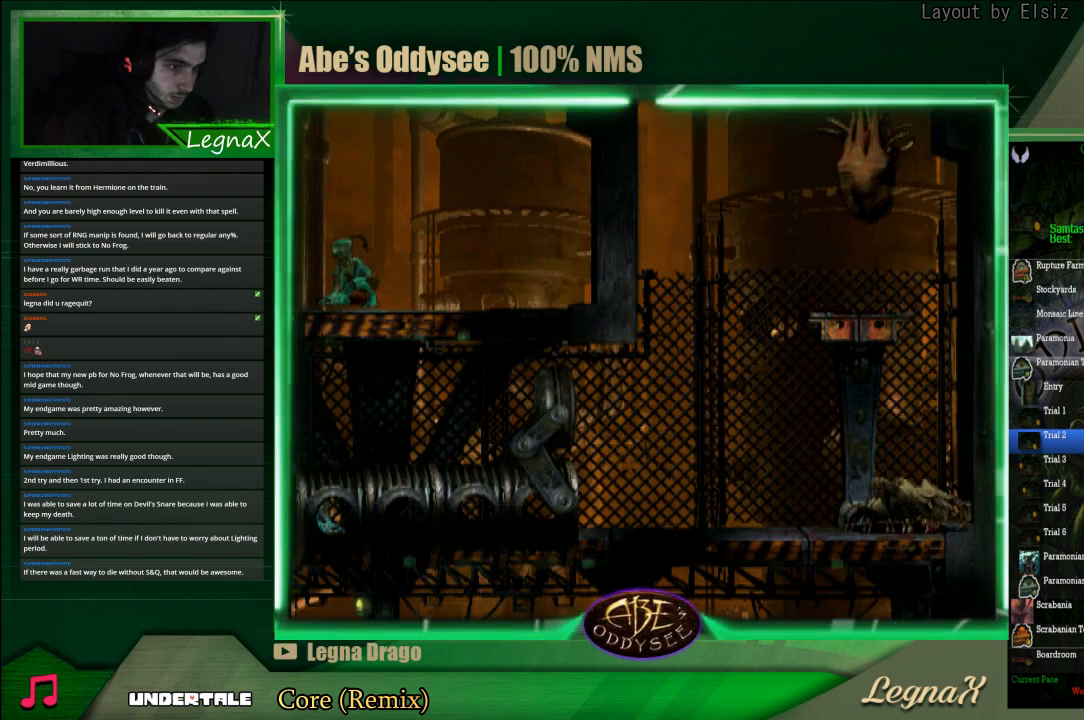
{"buttons": ["TRIANGLE", "L1"], "left_stick": "center", "events": [[367, "TRIANGLE", "down"]]}
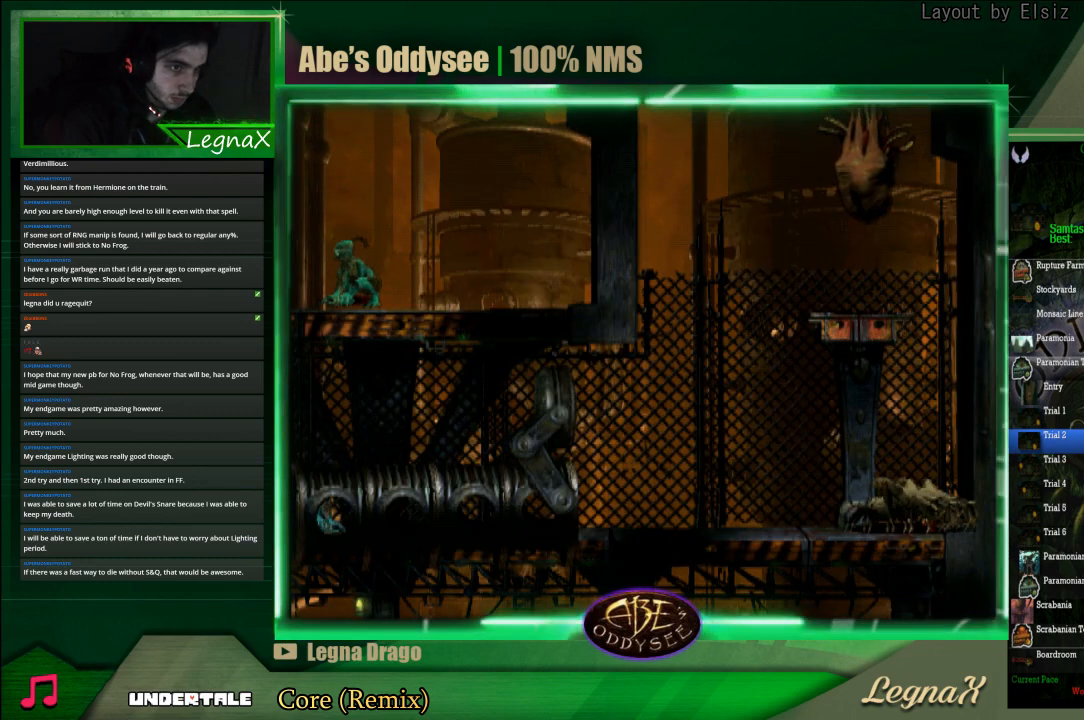
{"buttons": ["L1"], "left_stick": "center", "events": [[133, "TRIANGLE", "up"]]}
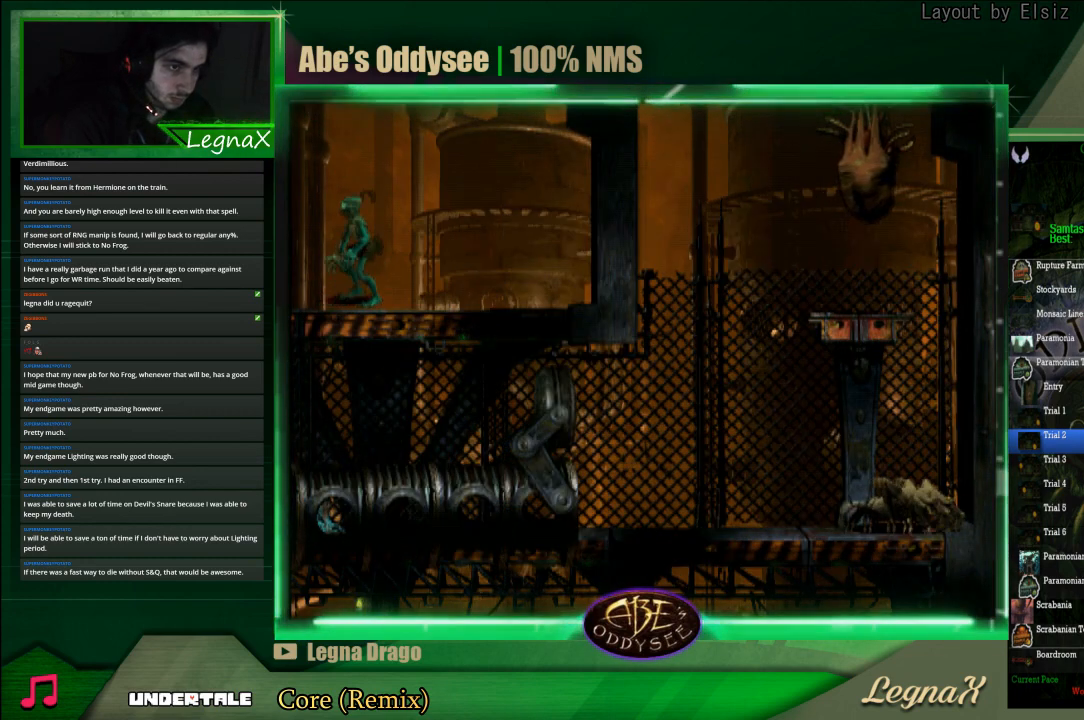
{"buttons": [], "left_stick": "center", "events": [[233, "SQUARE", "down"], [467, "SQUARE", "up"], [500, "L1", "up"]]}
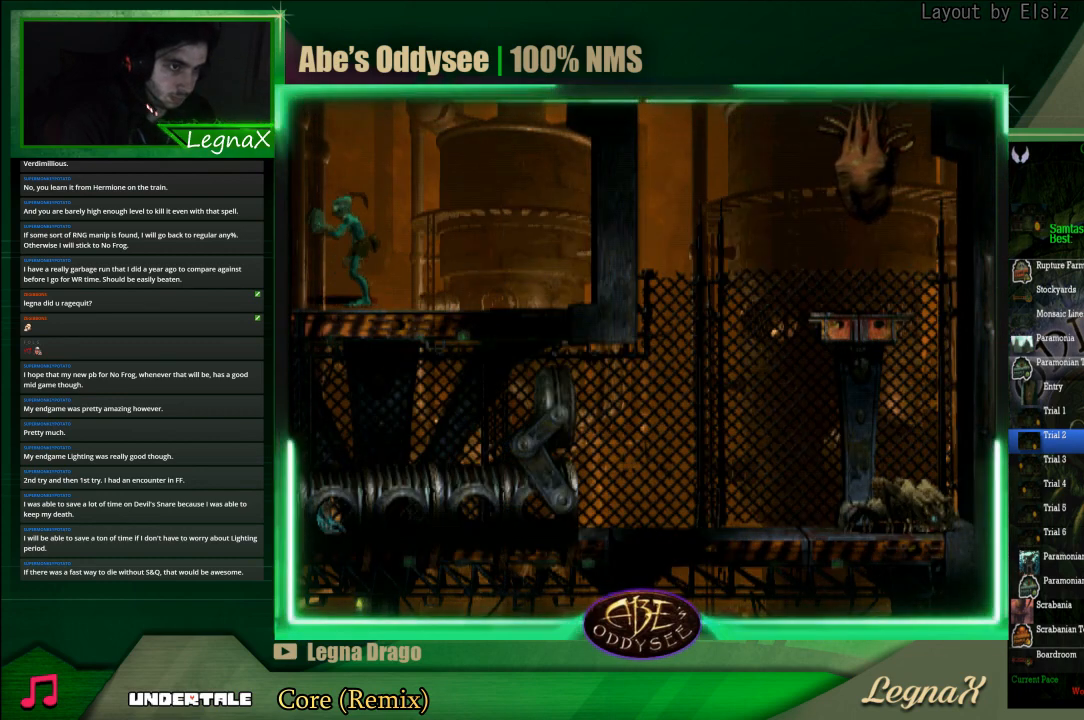
{"buttons": ["R1"], "left_stick": "left", "events": [[100, "R1", "down"], [133, "left_stick", "left"]]}
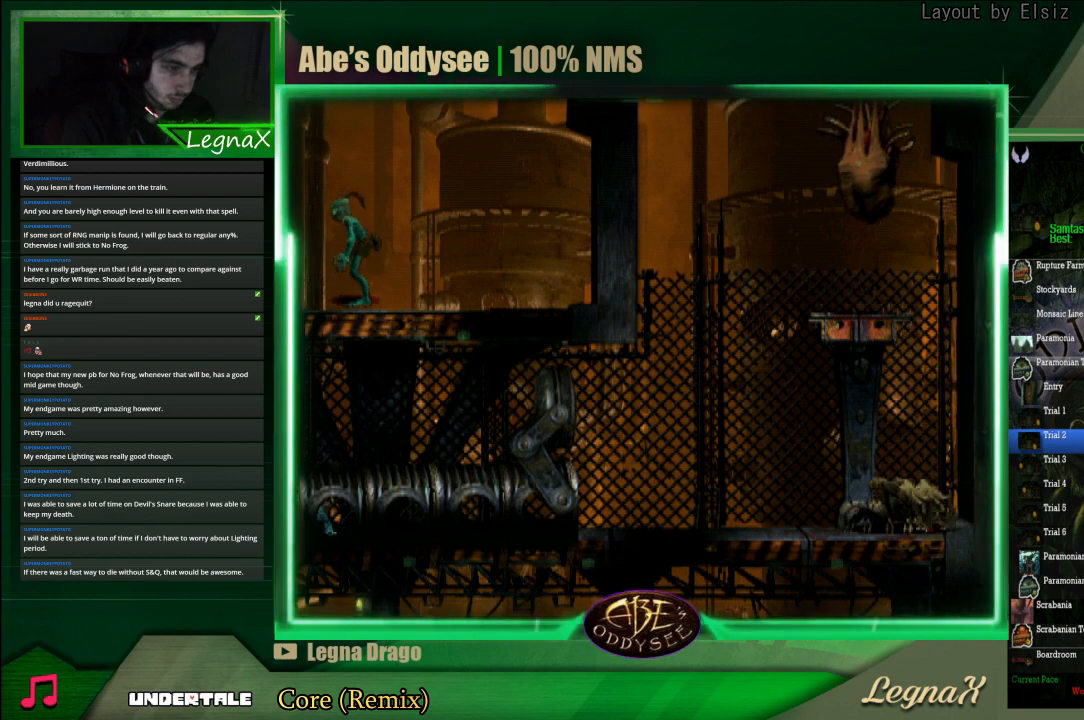
{"buttons": ["R1"], "left_stick": "left", "events": []}
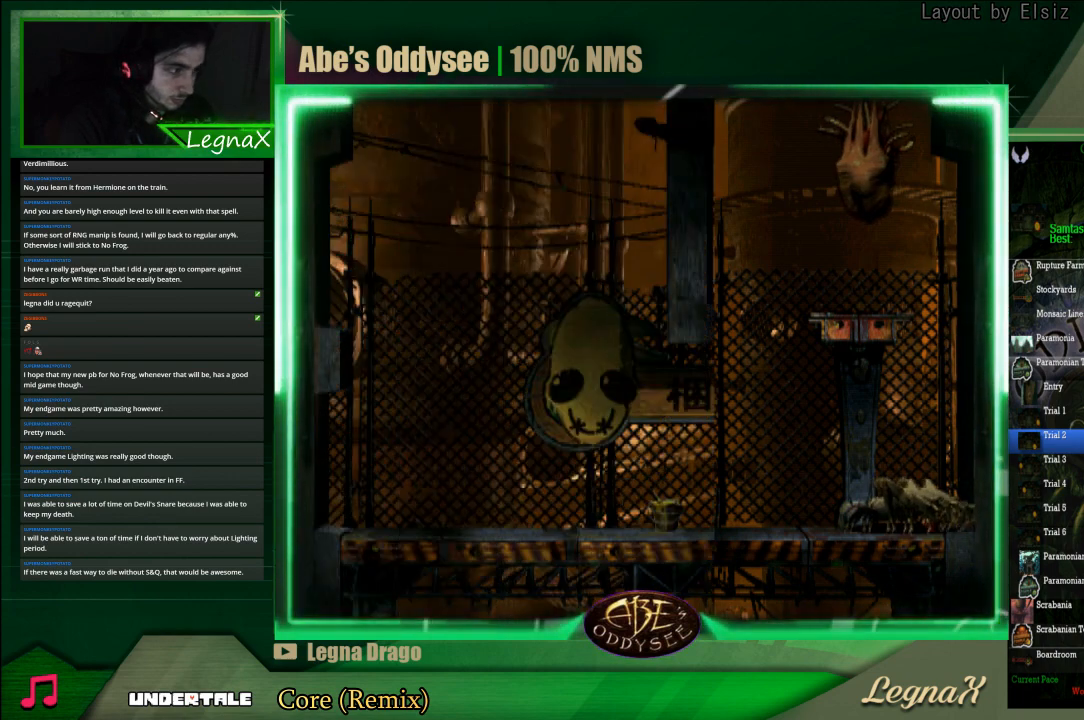
{"buttons": ["R1"], "left_stick": "left", "events": []}
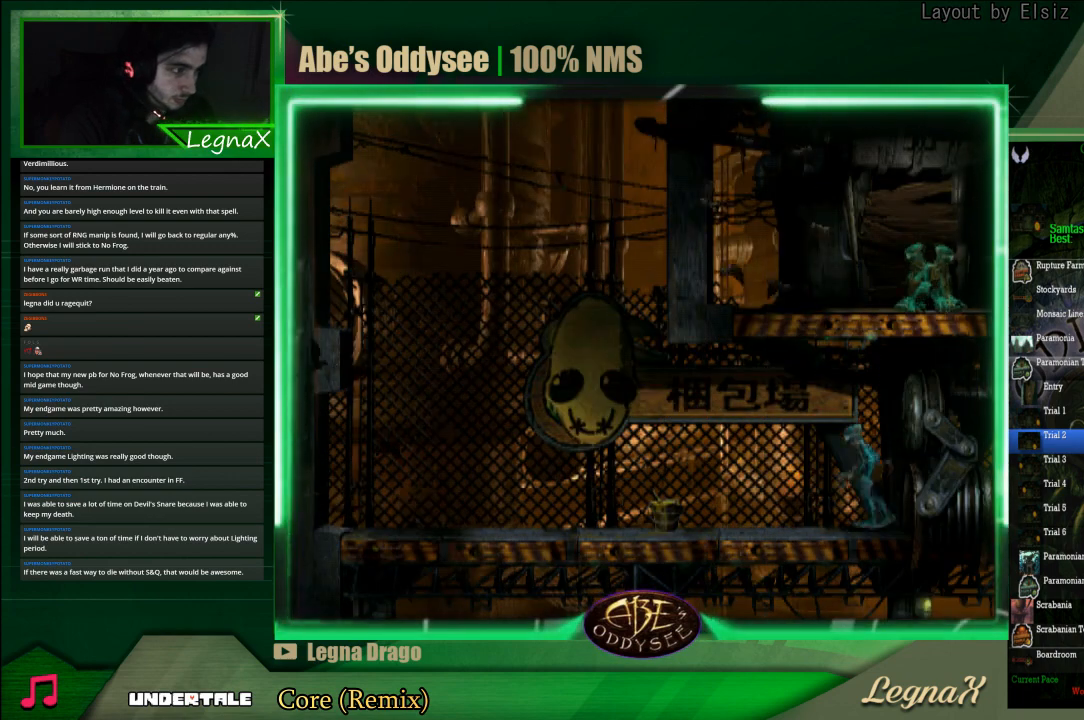
{"buttons": [], "left_stick": "left", "events": [[300, "R1", "up"]]}
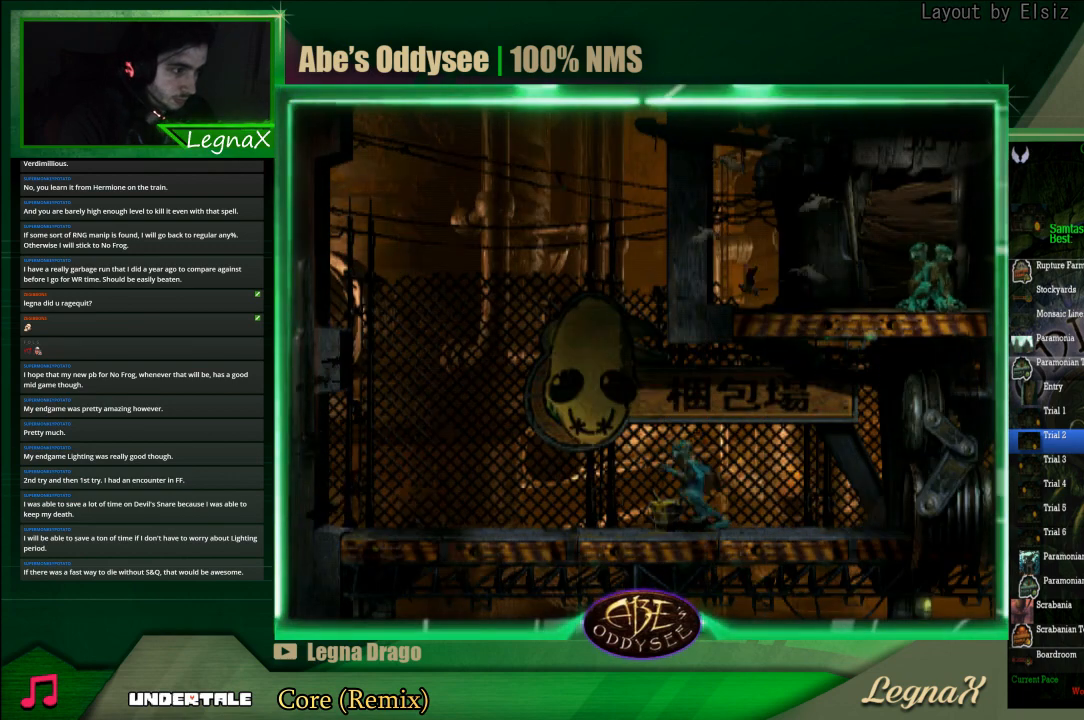
{"buttons": ["L1", "R1"], "left_stick": "center", "events": [[133, "L1", "down"], [133, "left_stick", "center"], [167, "R1", "down"]]}
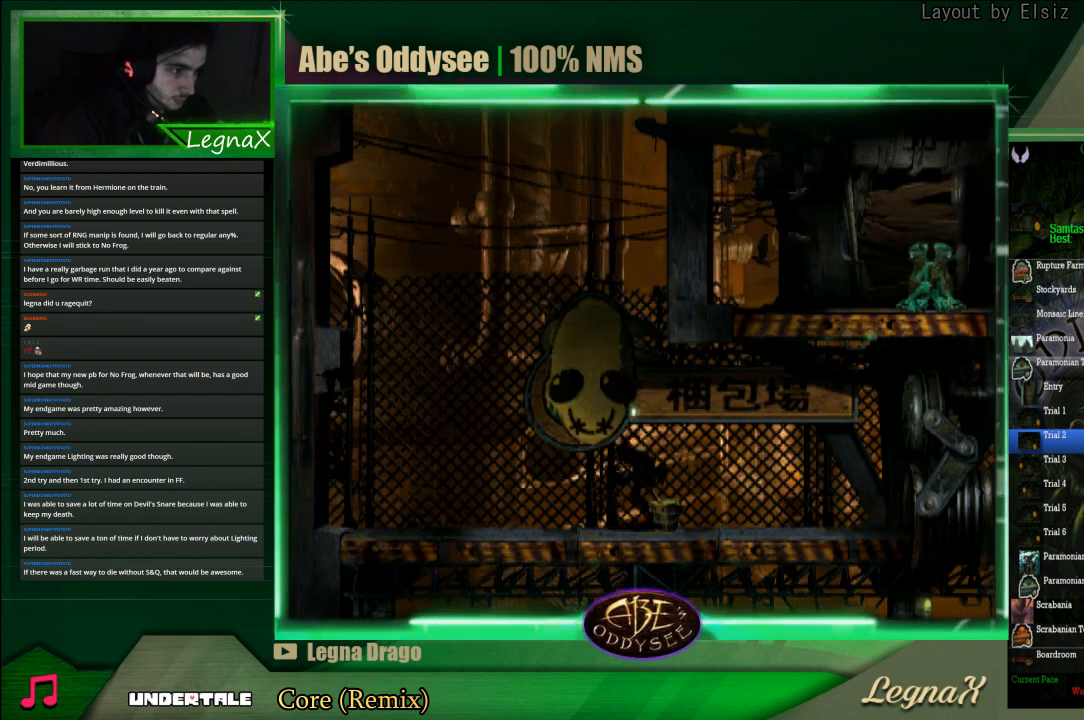
{"buttons": ["L1", "R1"], "left_stick": "center", "events": []}
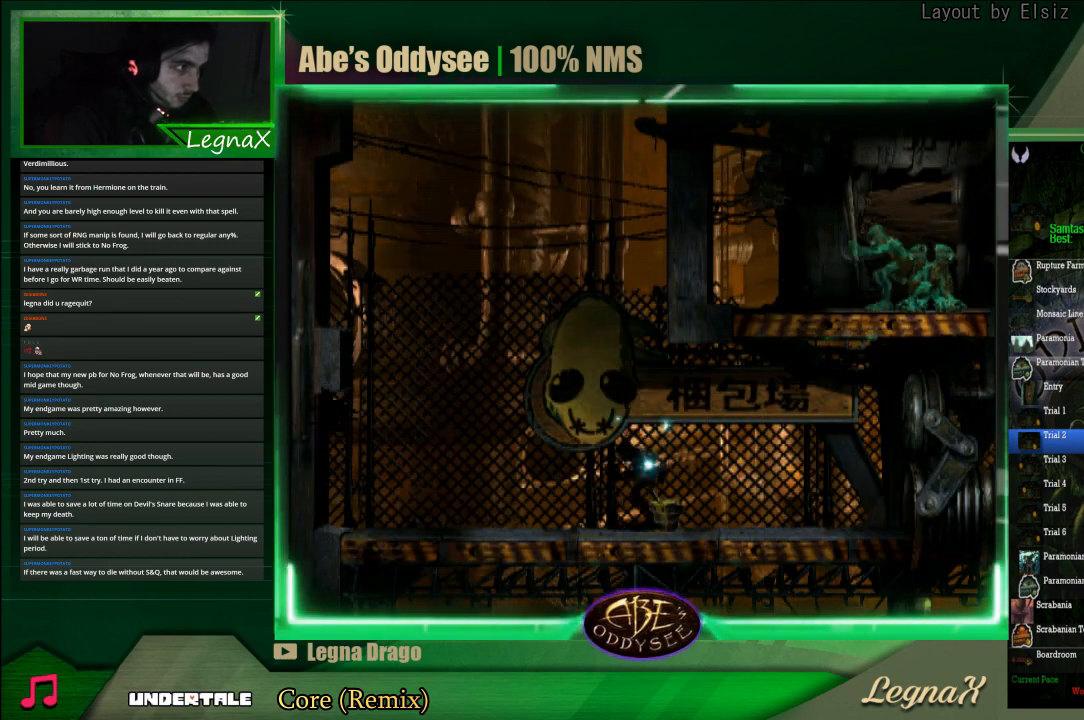
{"buttons": ["L1", "R1"], "left_stick": "center", "events": []}
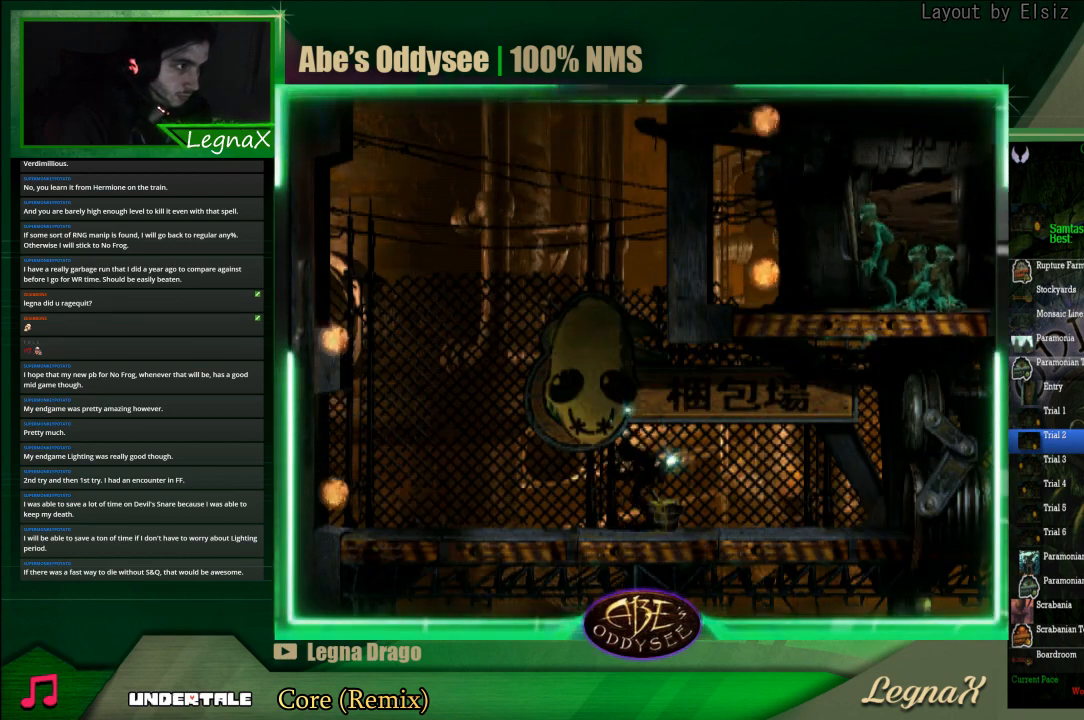
{"buttons": ["L1", "R1"], "left_stick": "center", "events": []}
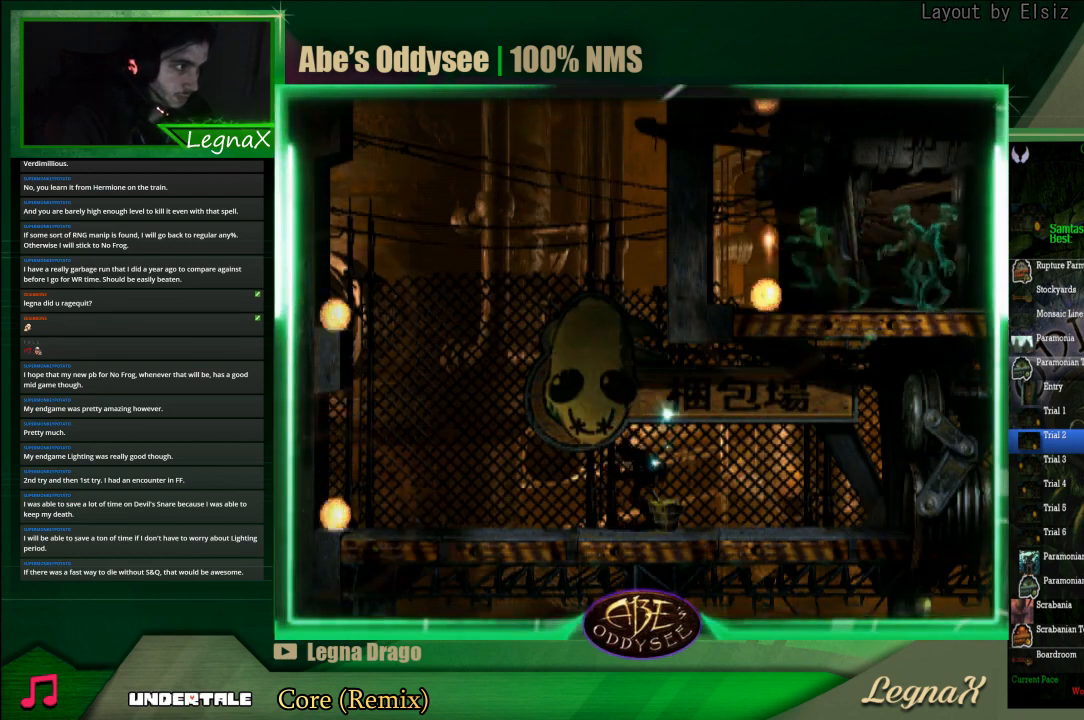
{"buttons": [], "left_stick": "center", "events": [[167, "L1", "up"], [267, "R1", "up"]]}